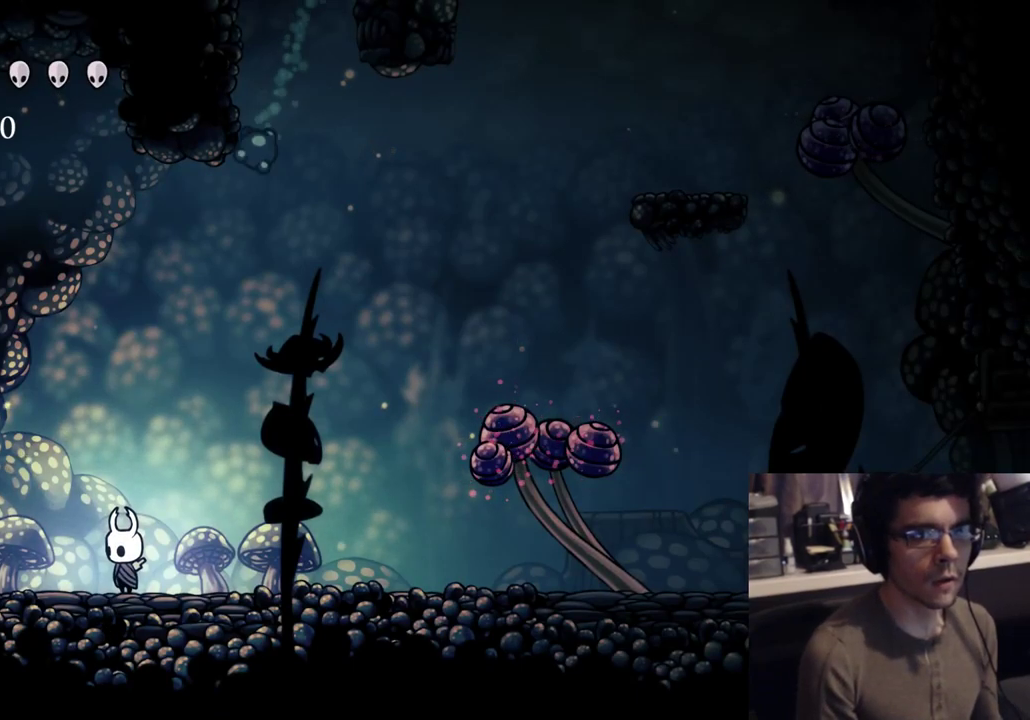
Gameplay with a controller (Xbox layout); each line is a JSON object with the inputs held at the frame after it. "events" lists button and stick changes between this image and that frame as [ms after this image, input, new state], when the widget could be followed in between.
{"buttons": ["A"], "left_stick": "center", "right_stick": "center", "events": [[33, "DPAD_LEFT", "down"], [283, "DPAD_LEFT", "up"], [350, "A", "down"]]}
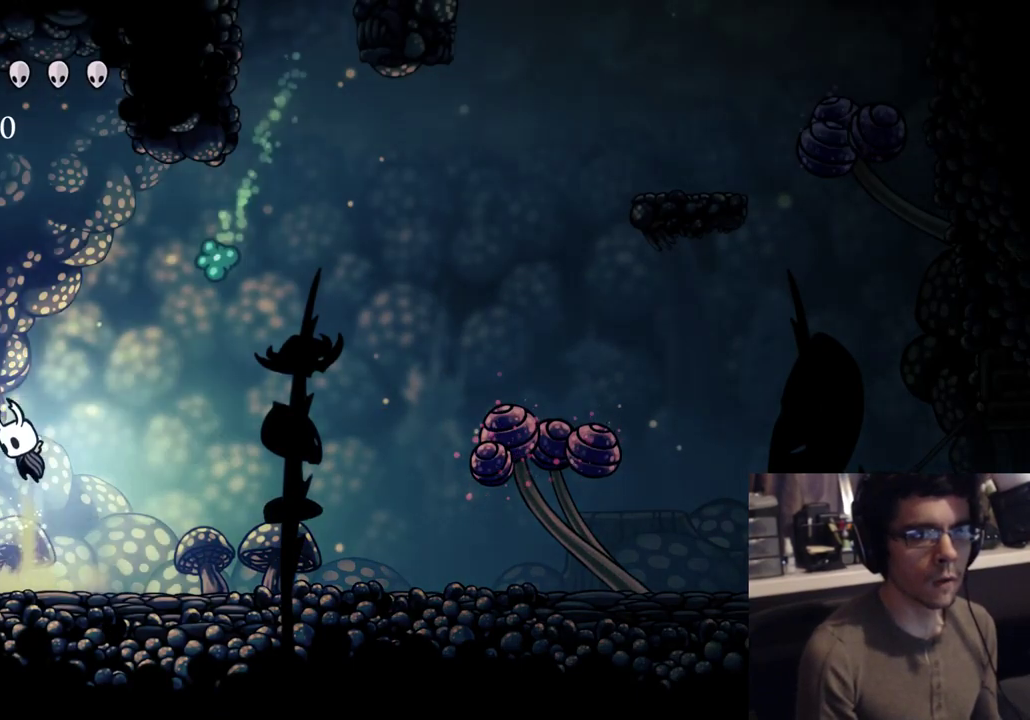
{"buttons": ["A", "X", "DPAD_DOWN"], "left_stick": "center", "right_stick": "center", "events": [[317, "DPAD_DOWN", "down"], [400, "X", "down"]]}
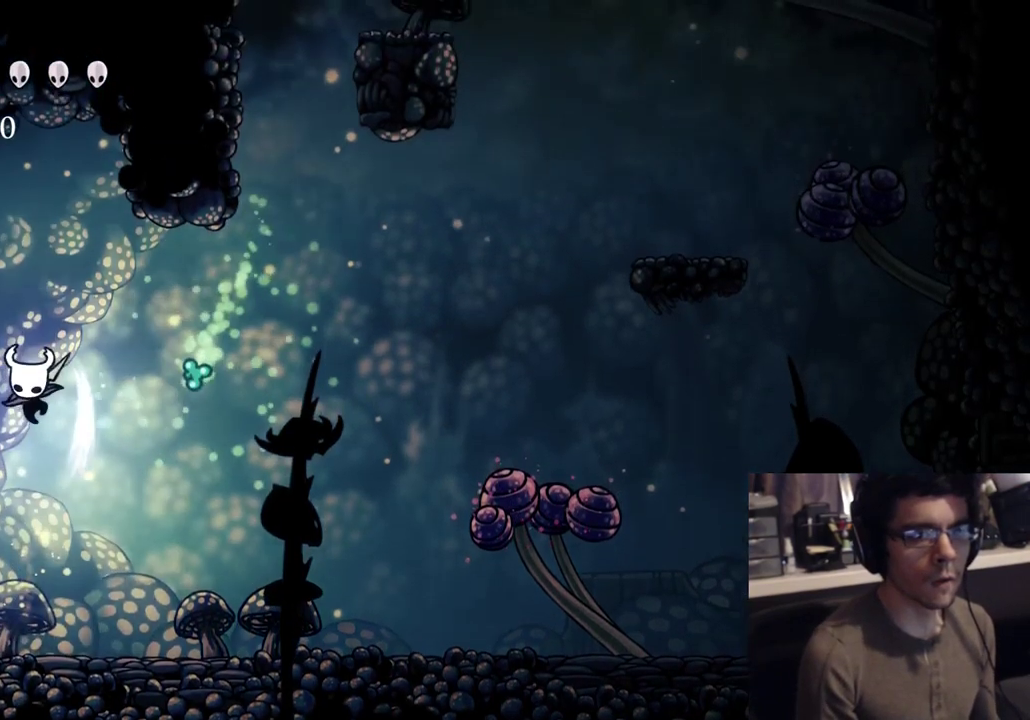
{"buttons": [], "left_stick": "center", "right_stick": "center", "events": [[100, "L2", "down"], [150, "X", "up"], [200, "L2", "up"], [400, "A", "up"], [400, "DPAD_DOWN", "up"], [400, "L2", "down"], [450, "L2", "up"]]}
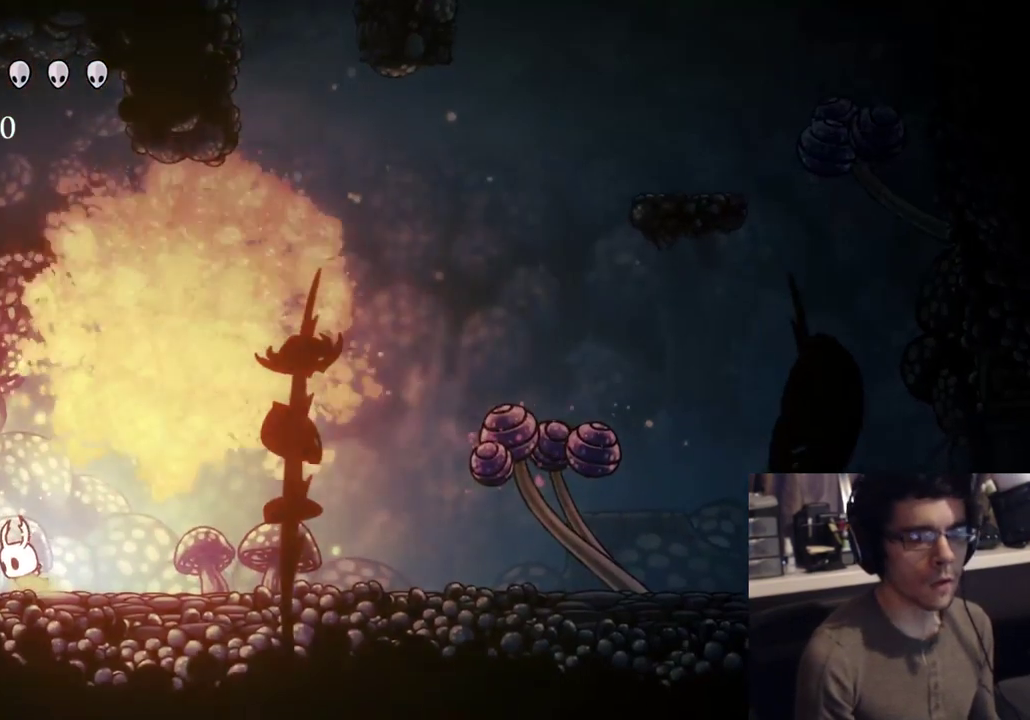
{"buttons": [], "left_stick": "center", "right_stick": "center", "events": []}
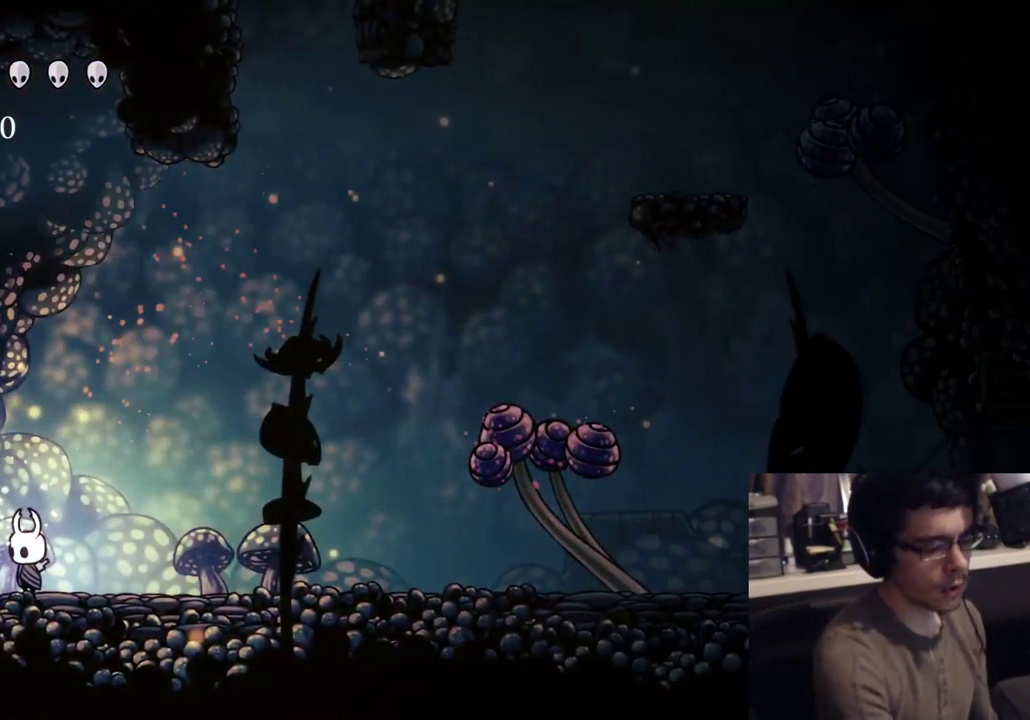
{"buttons": [], "left_stick": "center", "right_stick": "center", "events": []}
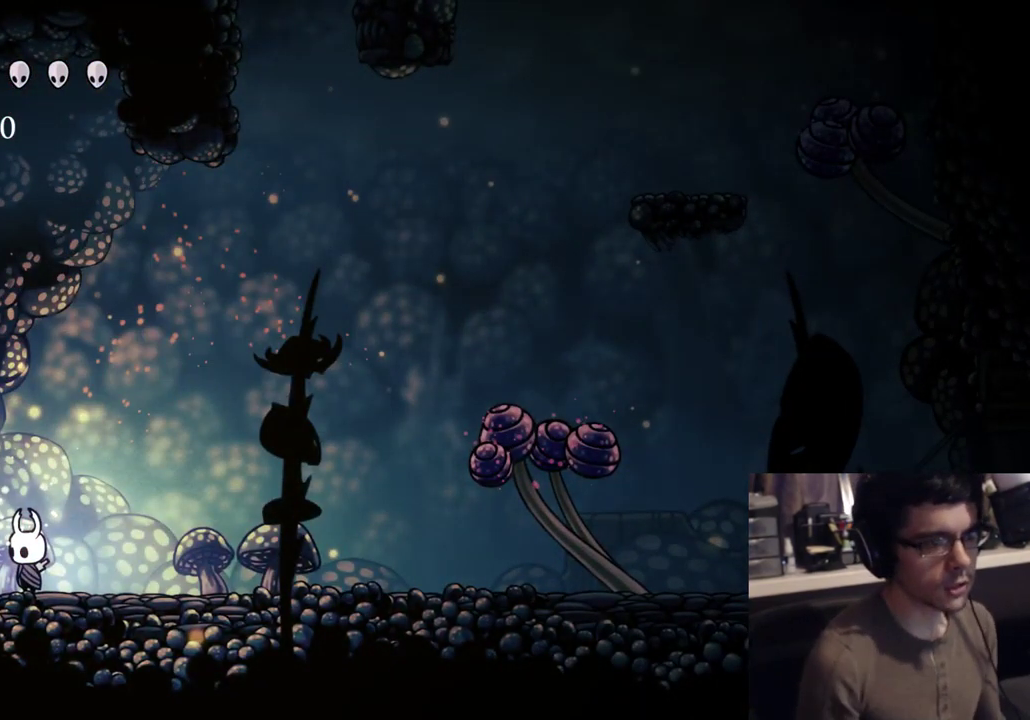
{"buttons": [], "left_stick": "center", "right_stick": "center", "events": []}
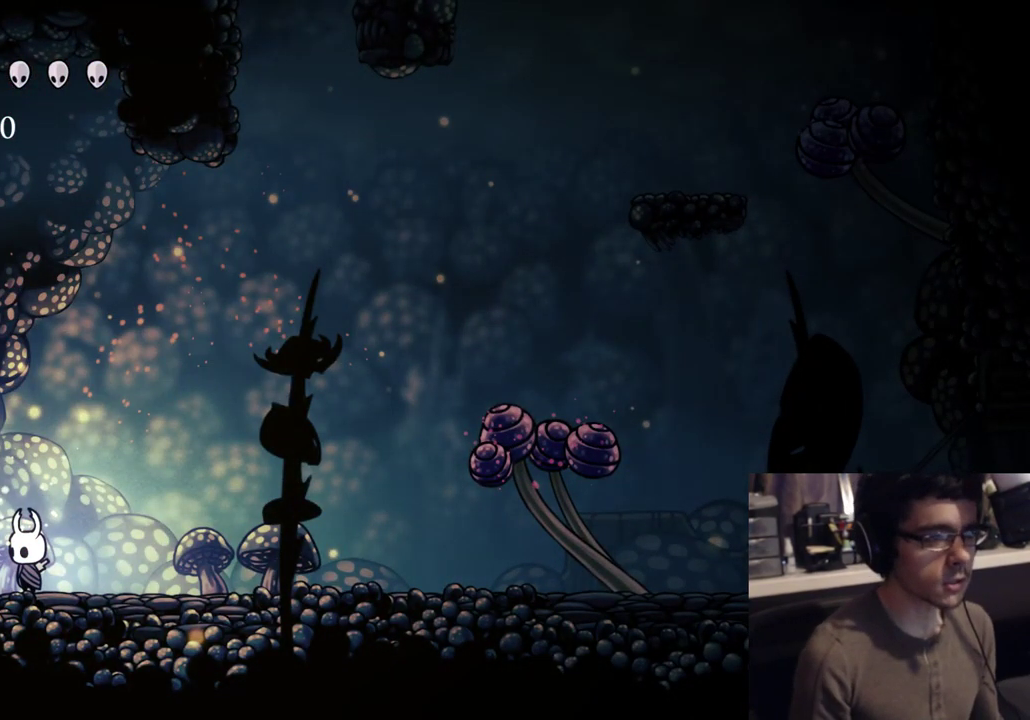
{"buttons": [], "left_stick": "center", "right_stick": "center", "events": []}
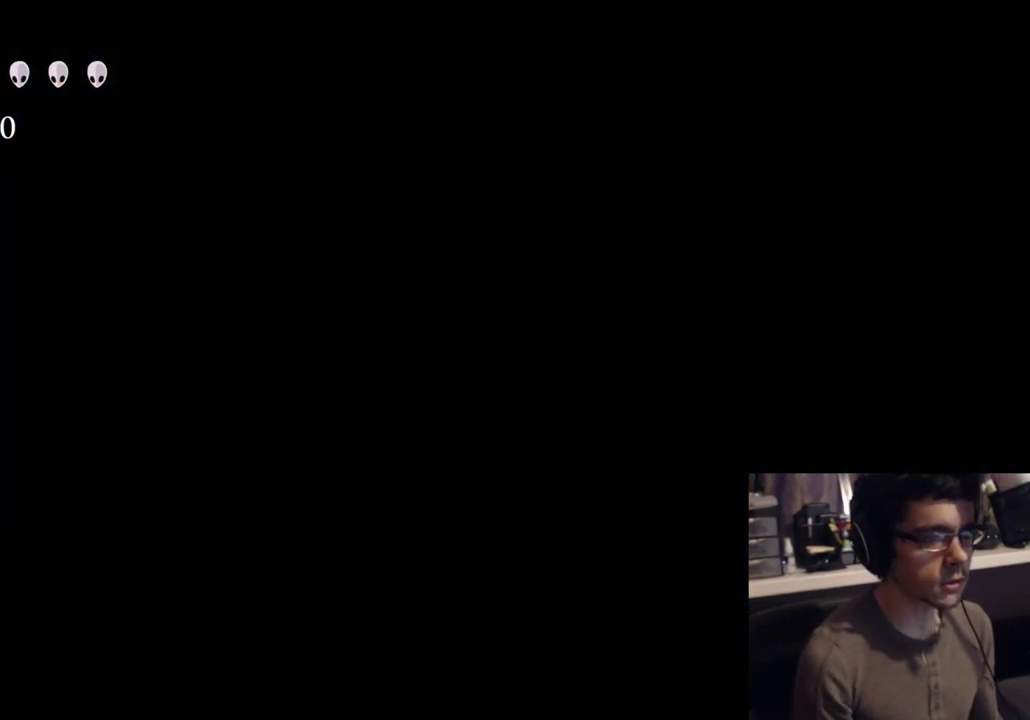
{"buttons": [], "left_stick": "center", "right_stick": "center", "events": []}
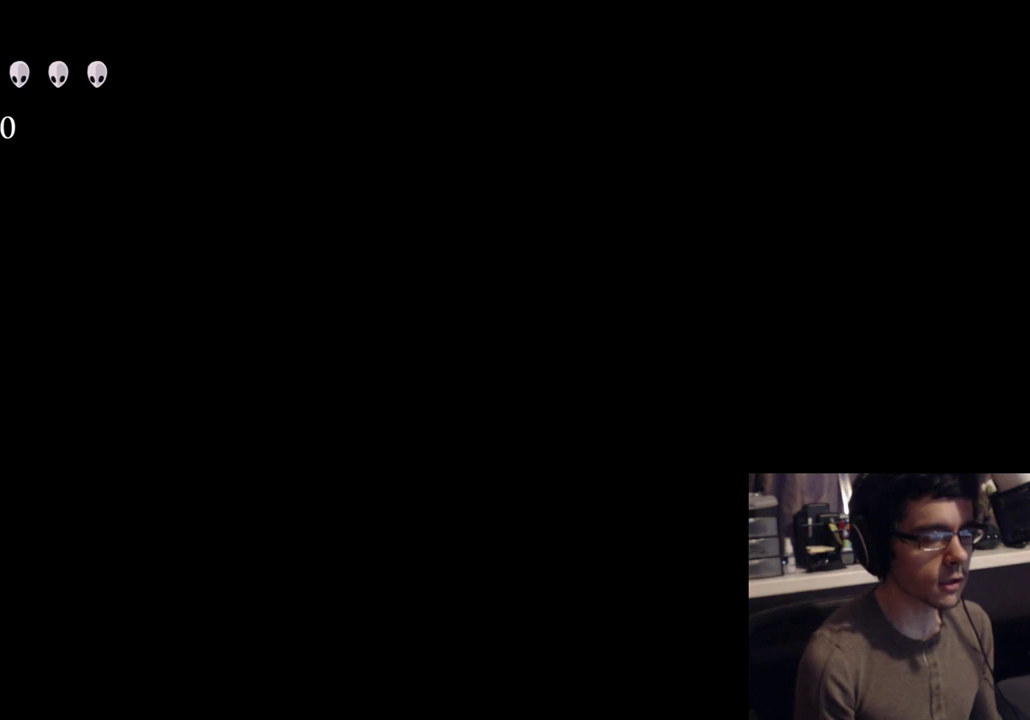
{"buttons": [], "left_stick": "center", "right_stick": "center", "events": []}
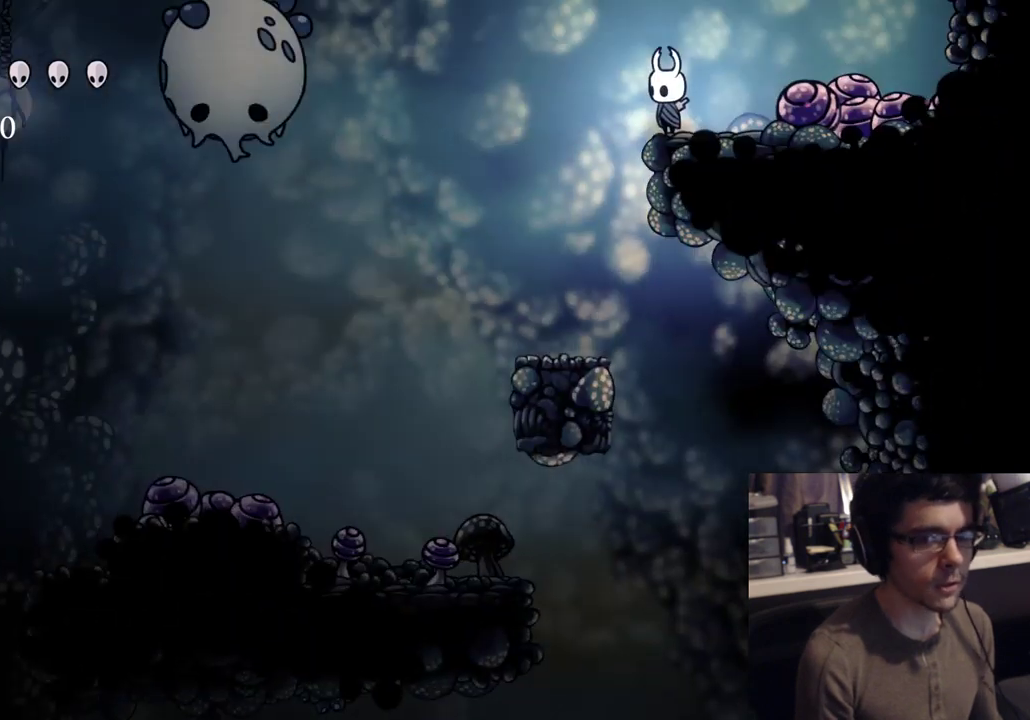
{"buttons": [], "left_stick": "center", "right_stick": "center", "events": [[300, "DPAD_LEFT", "down"], [383, "DPAD_LEFT", "up"]]}
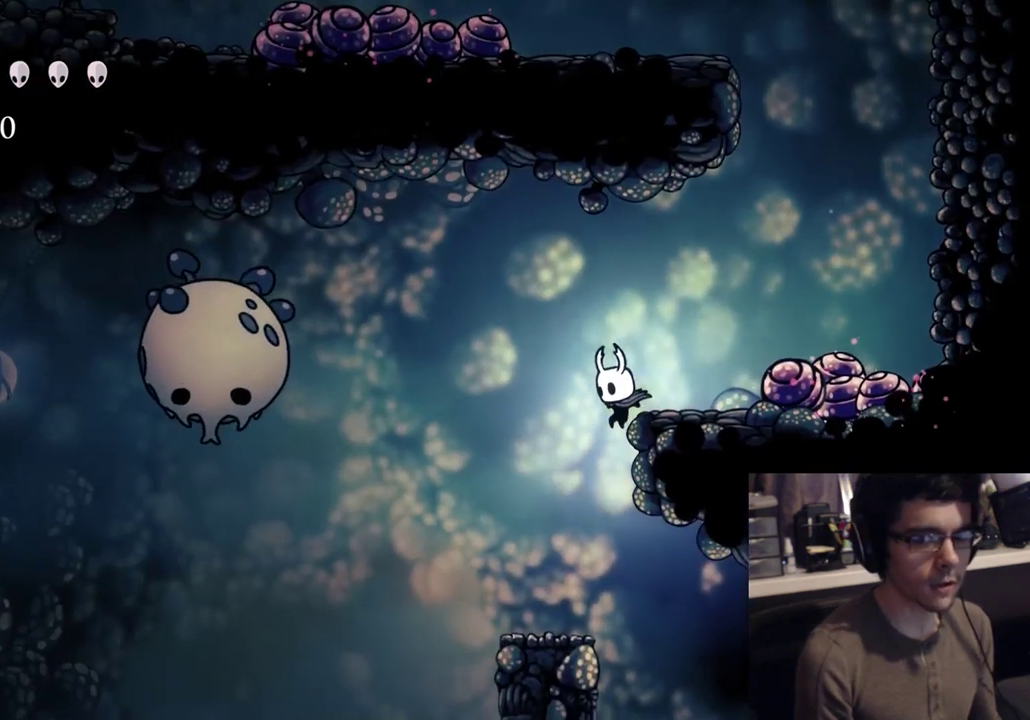
{"buttons": [], "left_stick": "center", "right_stick": "center", "events": []}
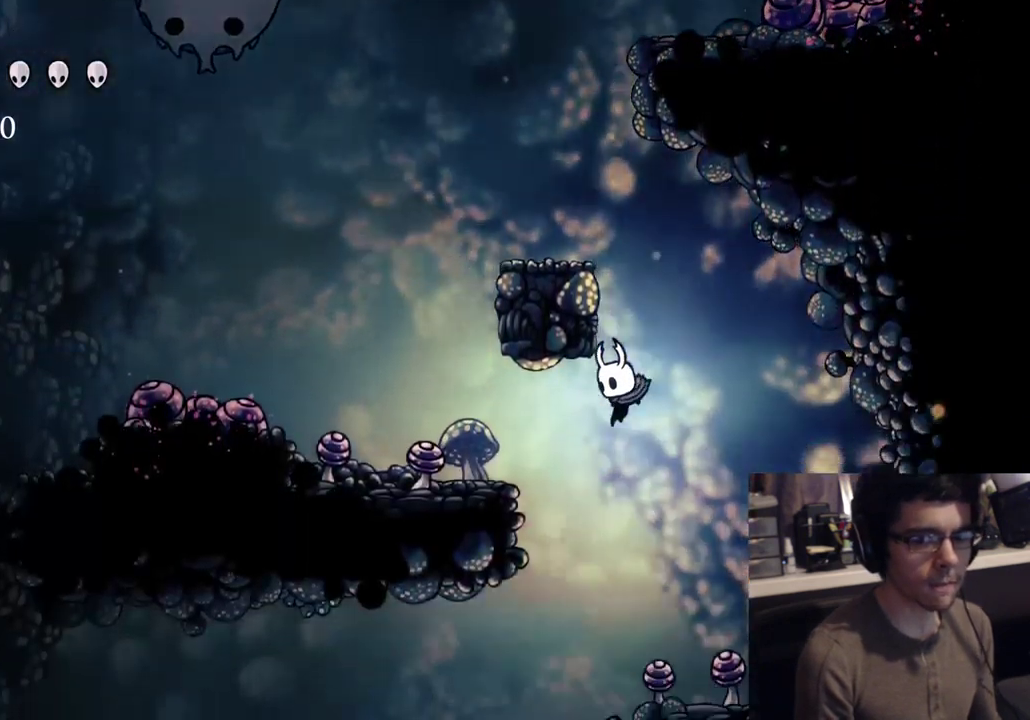
{"buttons": ["R2", "DPAD_UP", "DPAD_LEFT"], "left_stick": "center", "right_stick": "center", "events": [[350, "DPAD_UP", "down"], [383, "DPAD_LEFT", "down"], [383, "R2", "down"]]}
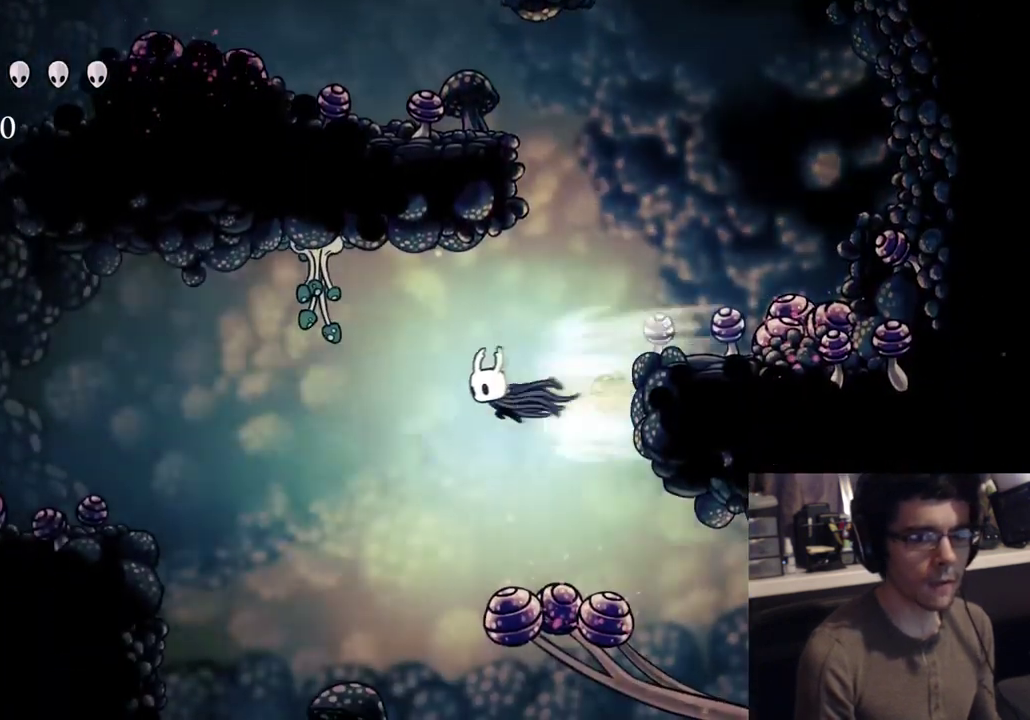
{"buttons": [], "left_stick": "center", "right_stick": "center", "events": [[83, "R2", "up"], [133, "X", "down"], [267, "DPAD_LEFT", "up"], [283, "DPAD_UP", "up"], [367, "X", "up"]]}
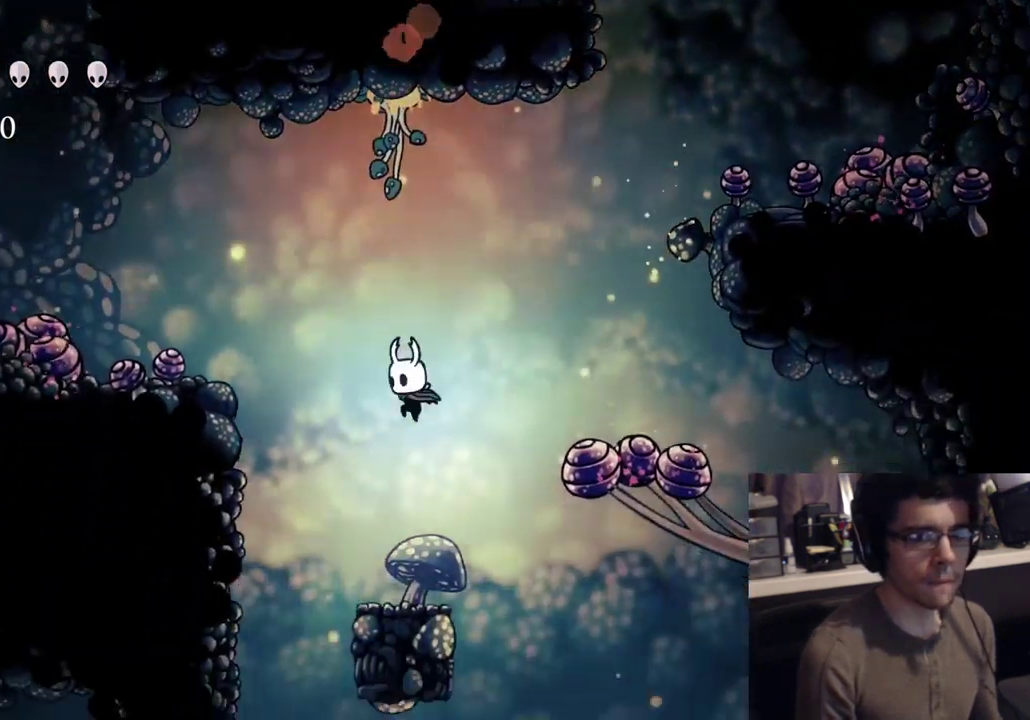
{"buttons": ["L2", "DPAD_LEFT"], "left_stick": "center", "right_stick": "center", "events": [[150, "L2", "down"], [200, "DPAD_LEFT", "down"], [200, "L2", "up"], [250, "R2", "down"], [450, "L2", "down"], [467, "R2", "up"]]}
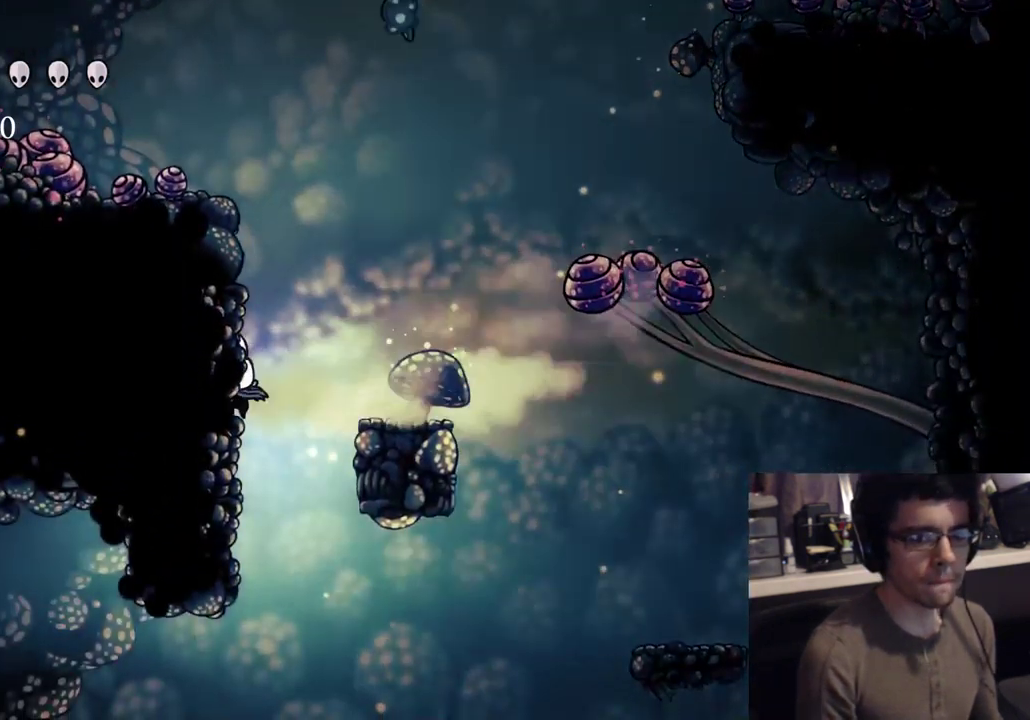
{"buttons": ["DPAD_LEFT"], "left_stick": "center", "right_stick": "center", "events": [[50, "DPAD_LEFT", "up"], [117, "L2", "up"], [400, "DPAD_LEFT", "down"]]}
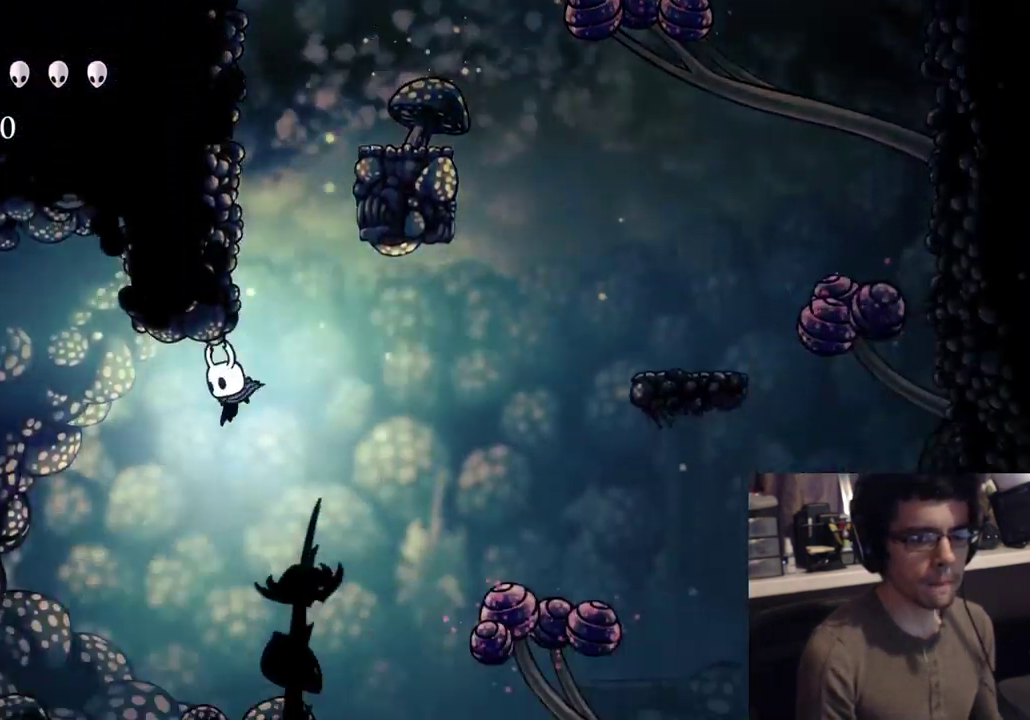
{"buttons": [], "left_stick": "center", "right_stick": "center", "events": [[333, "DPAD_LEFT", "up"]]}
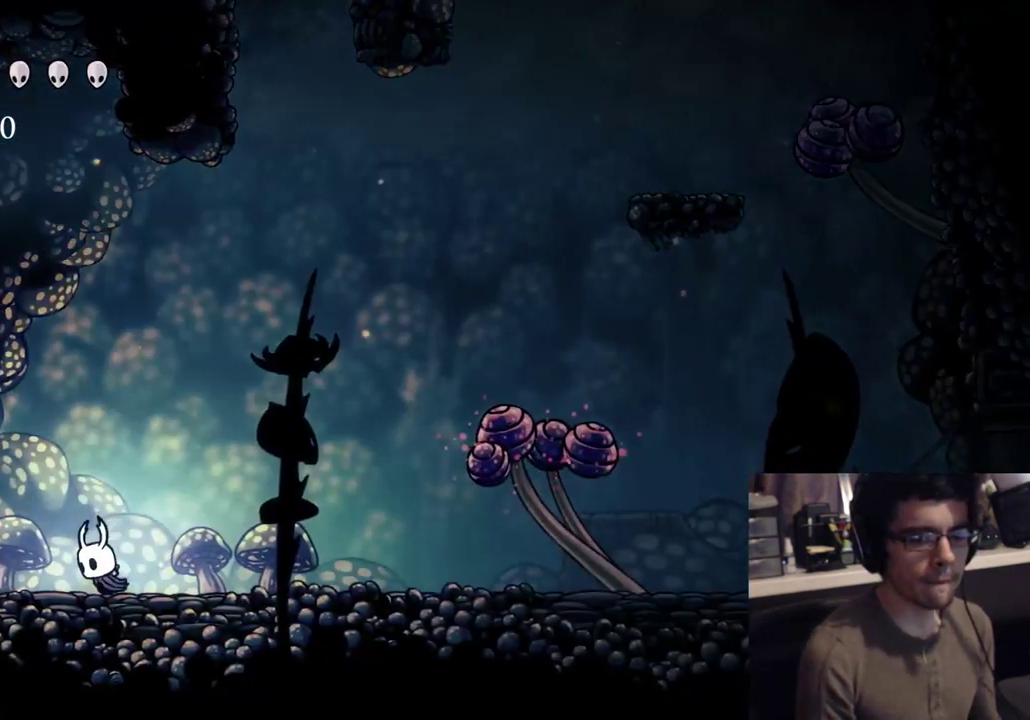
{"buttons": [], "left_stick": "center", "right_stick": "center", "events": []}
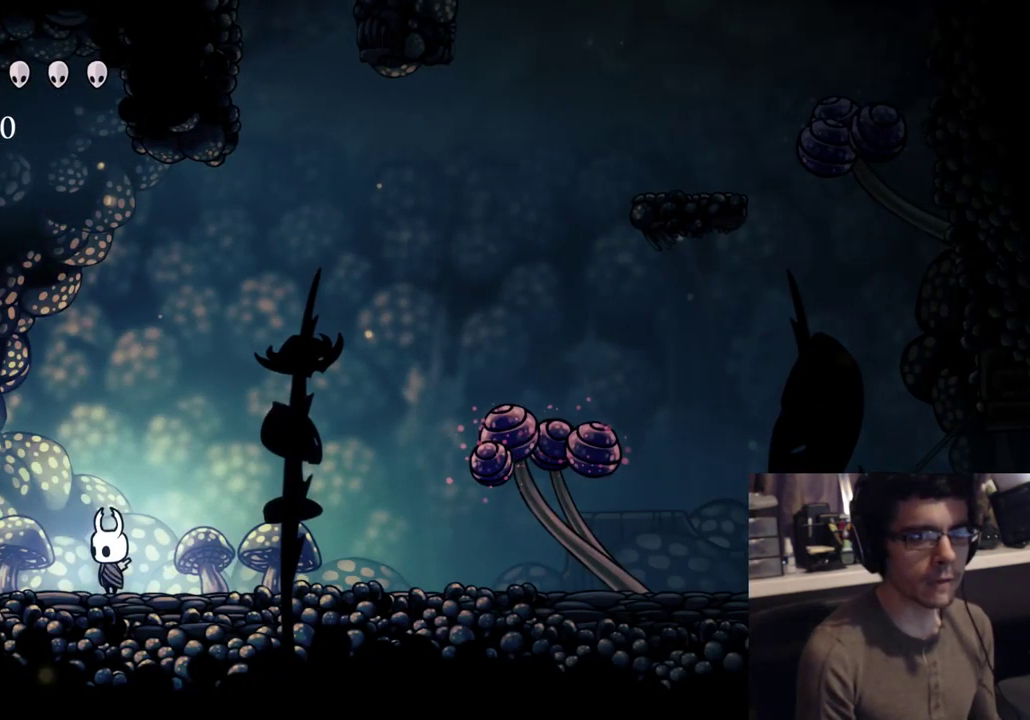
{"buttons": [], "left_stick": "center", "right_stick": "center", "events": []}
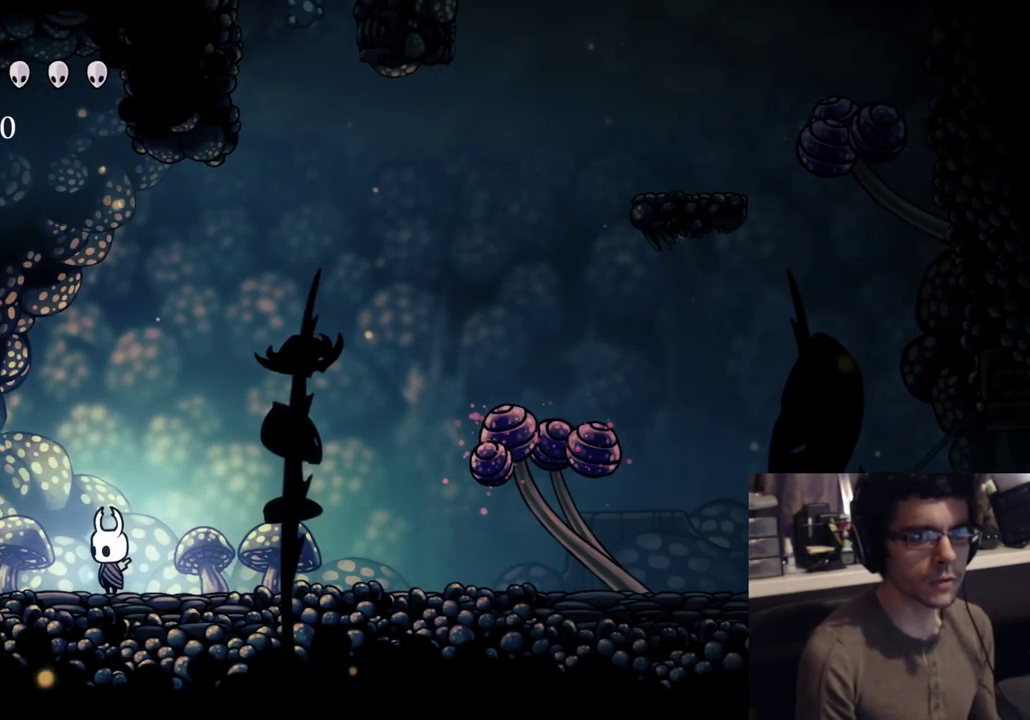
{"buttons": [], "left_stick": "center", "right_stick": "center", "events": []}
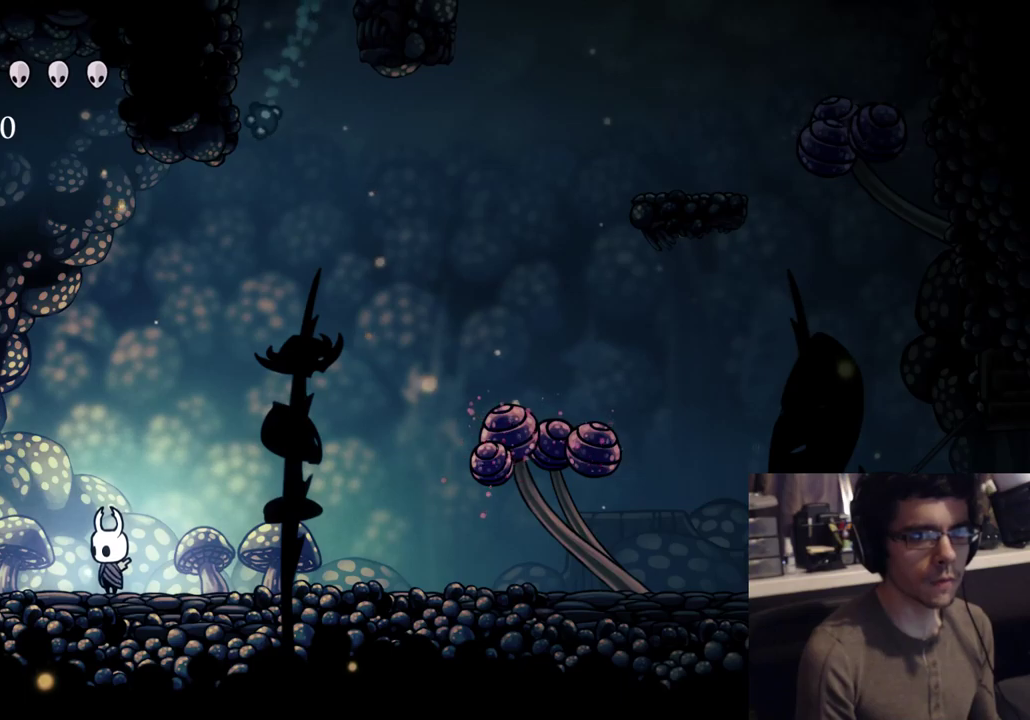
{"buttons": [], "left_stick": "center", "right_stick": "center", "events": [[150, "DPAD_LEFT", "down"], [400, "DPAD_LEFT", "up"]]}
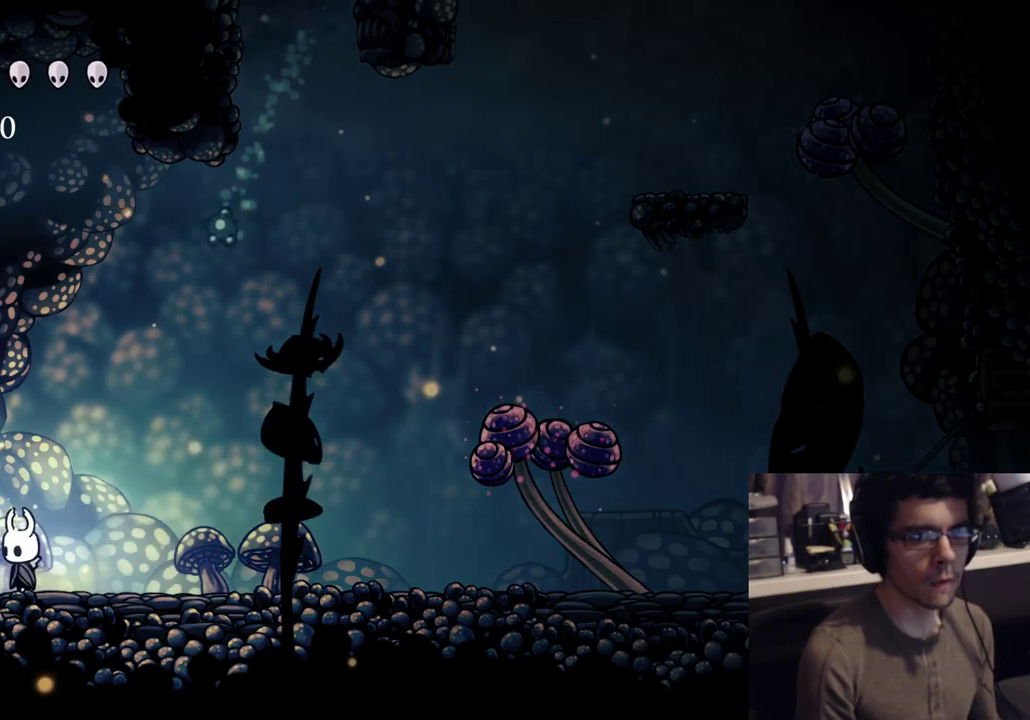
{"buttons": ["A"], "left_stick": "center", "right_stick": "center", "events": [[317, "A", "down"]]}
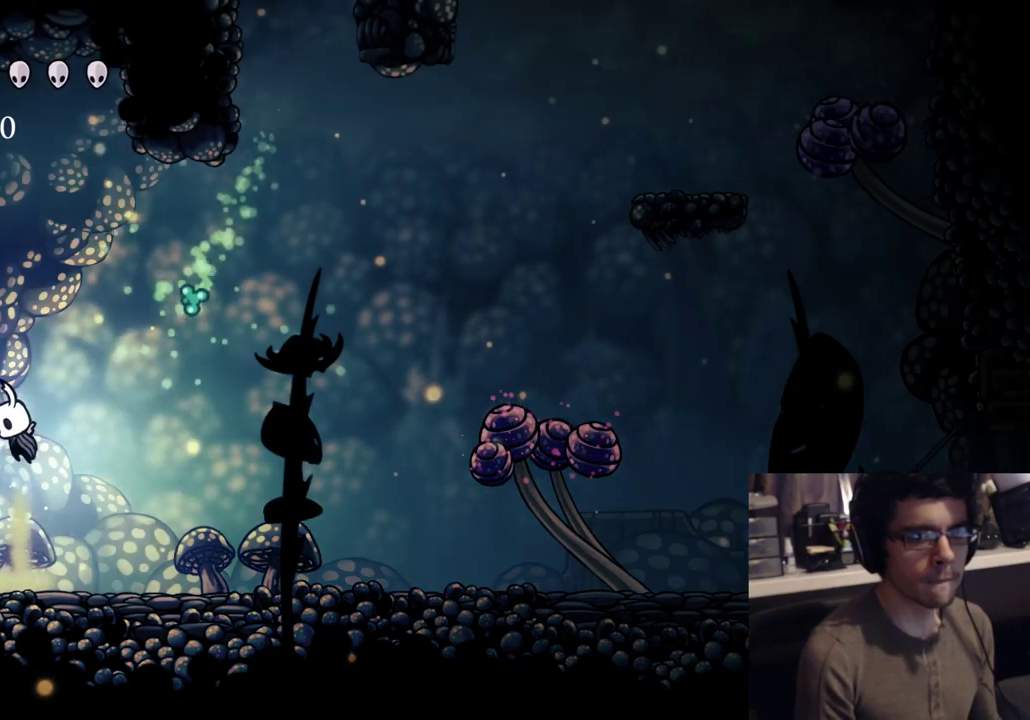
{"buttons": ["A", "L2", "DPAD_DOWN"], "left_stick": "center", "right_stick": "center"}
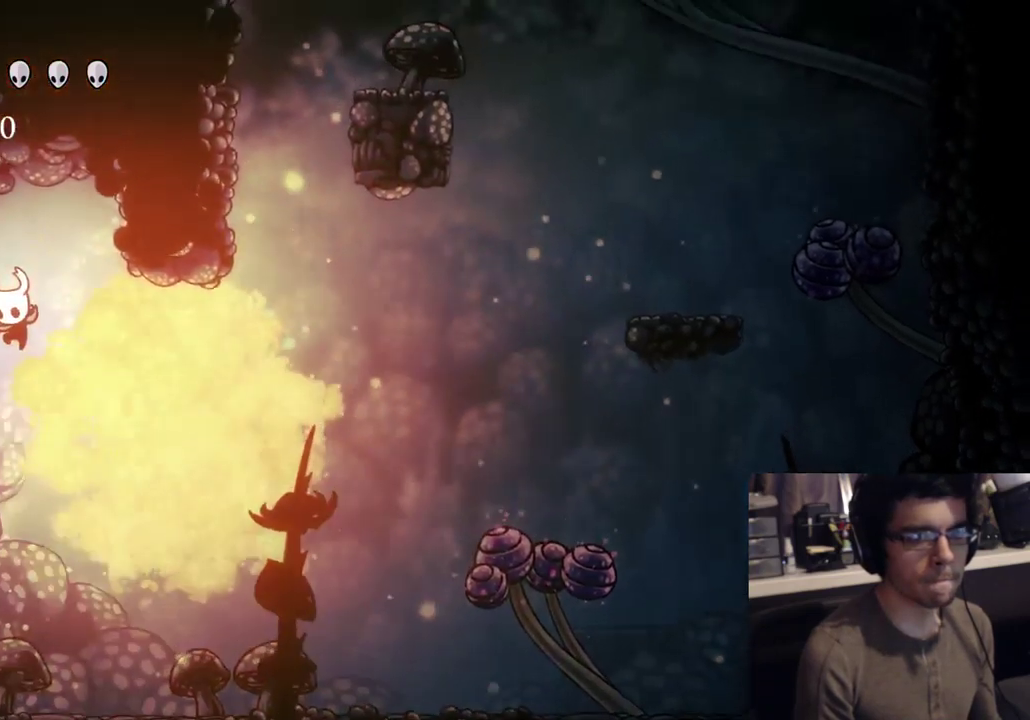
{"buttons": ["A", "R2", "DPAD_DOWN", "DPAD_LEFT"], "left_stick": "center", "right_stick": "center"}
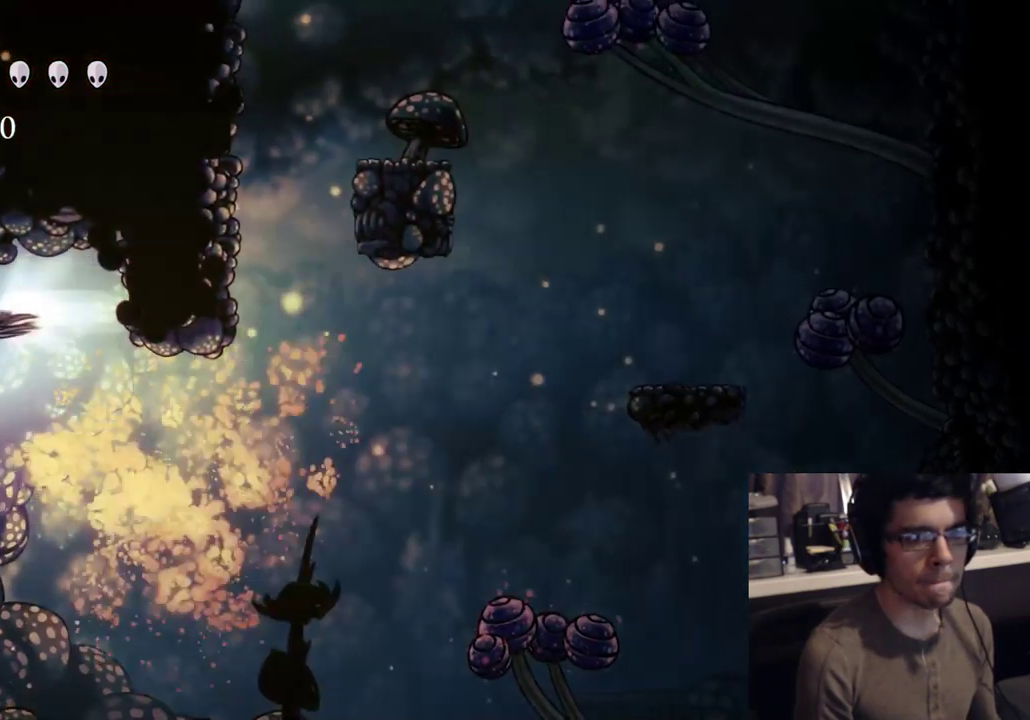
{"buttons": [], "left_stick": "center", "right_stick": "center", "events": [[33, "DPAD_DOWN", "up"], [200, "DPAD_LEFT", "up"], [233, "R2", "up"], [317, "A", "up"]]}